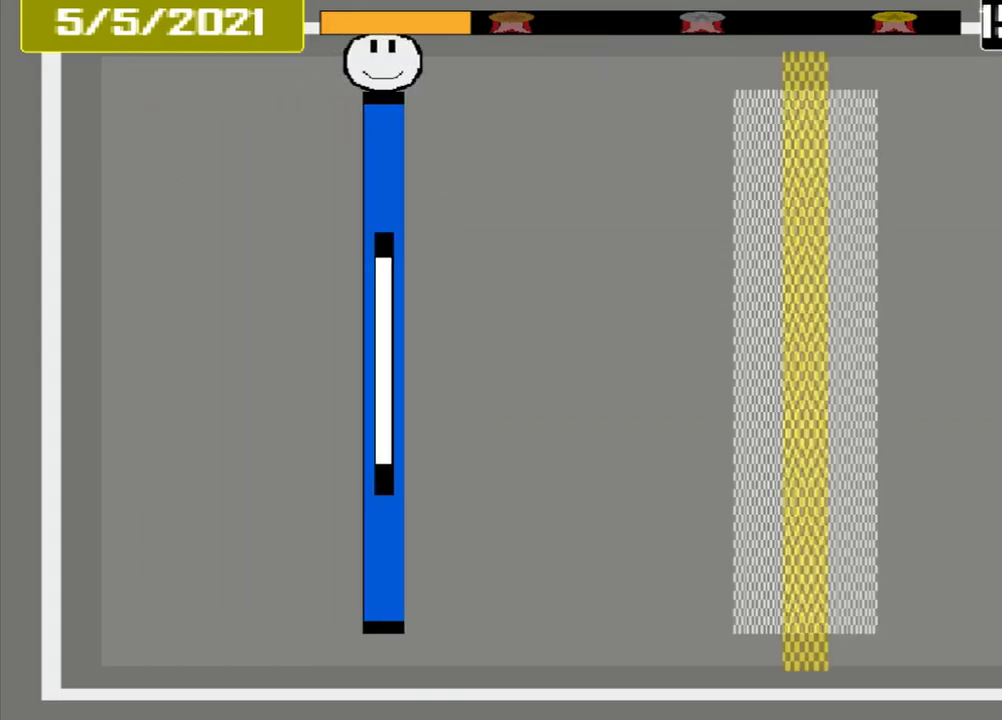
Gameplay with a controller (PlayStation layout); each line is a JSON object with the inputs held at the frame after it. "events" lists button and stick changes between this image and that frame as [ms after this image, input, new state], when the widget could be followed in between. Not read: L2 L3 R2 R3 left_stick right_stick.
{"buttons": ["CROSS"], "events": []}
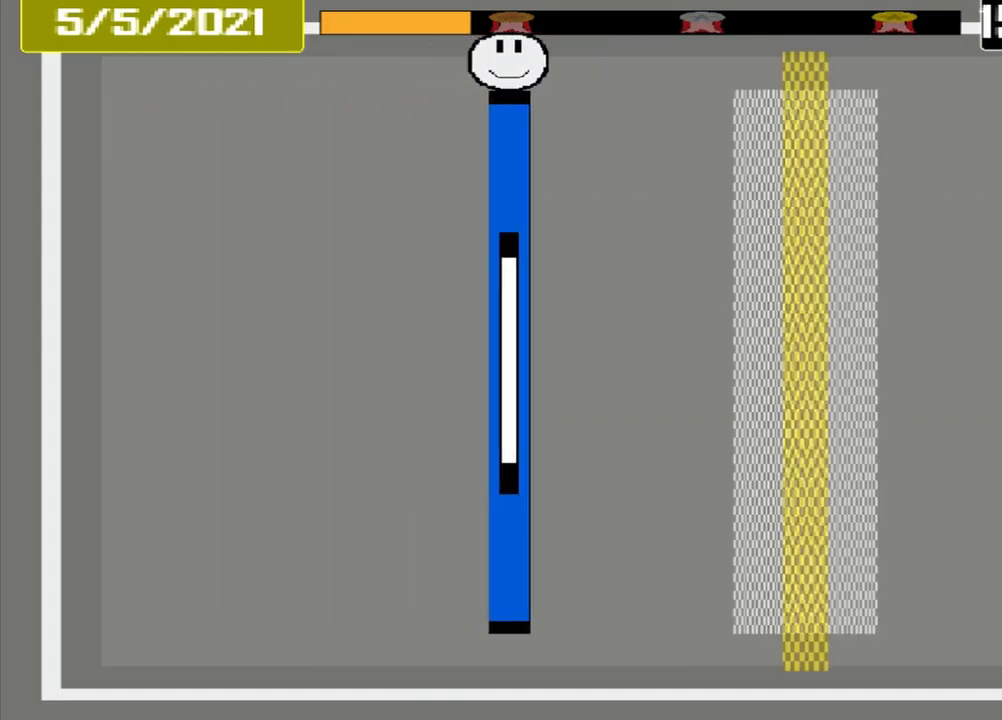
{"buttons": ["CROSS"], "events": []}
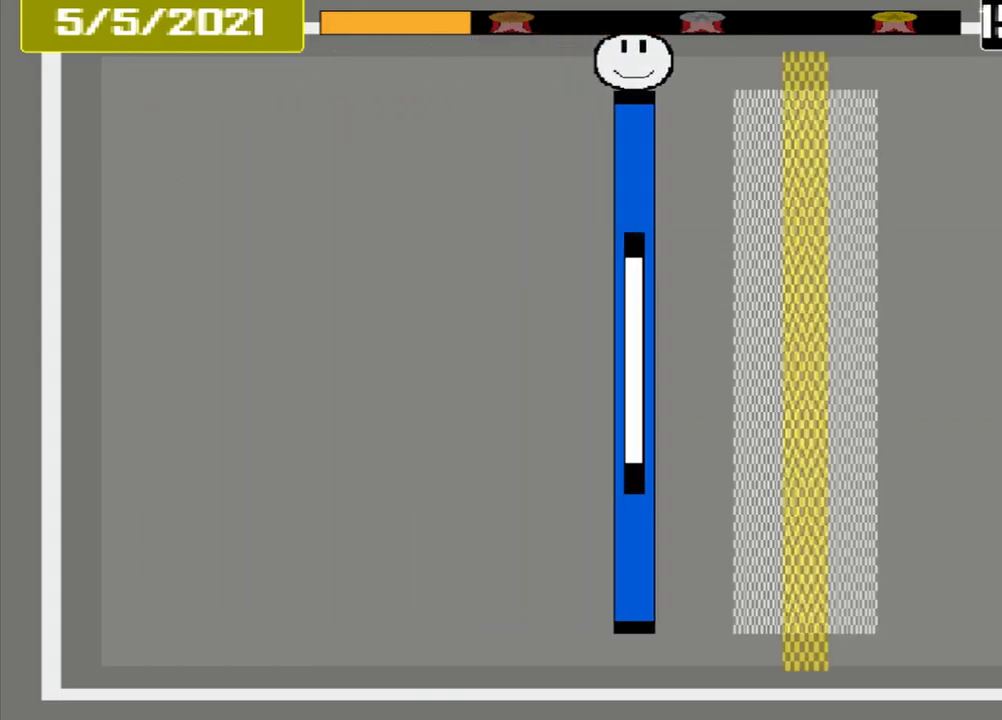
{"buttons": [], "events": [[333, "CROSS", "up"]]}
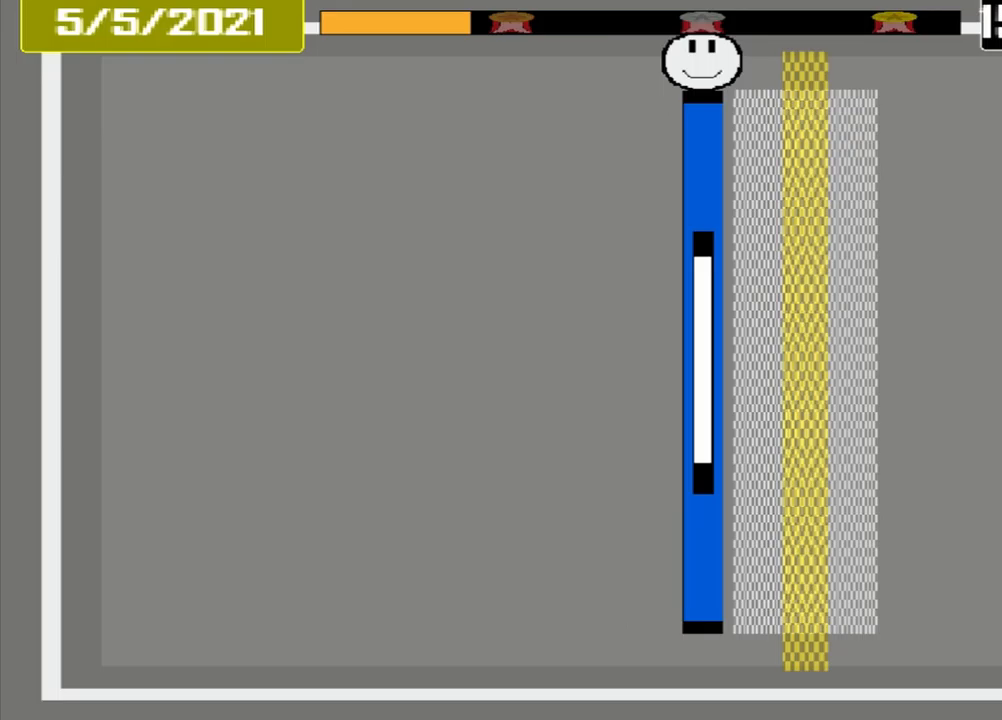
{"buttons": ["CROSS"], "events": [[125, "CROSS", "down"]]}
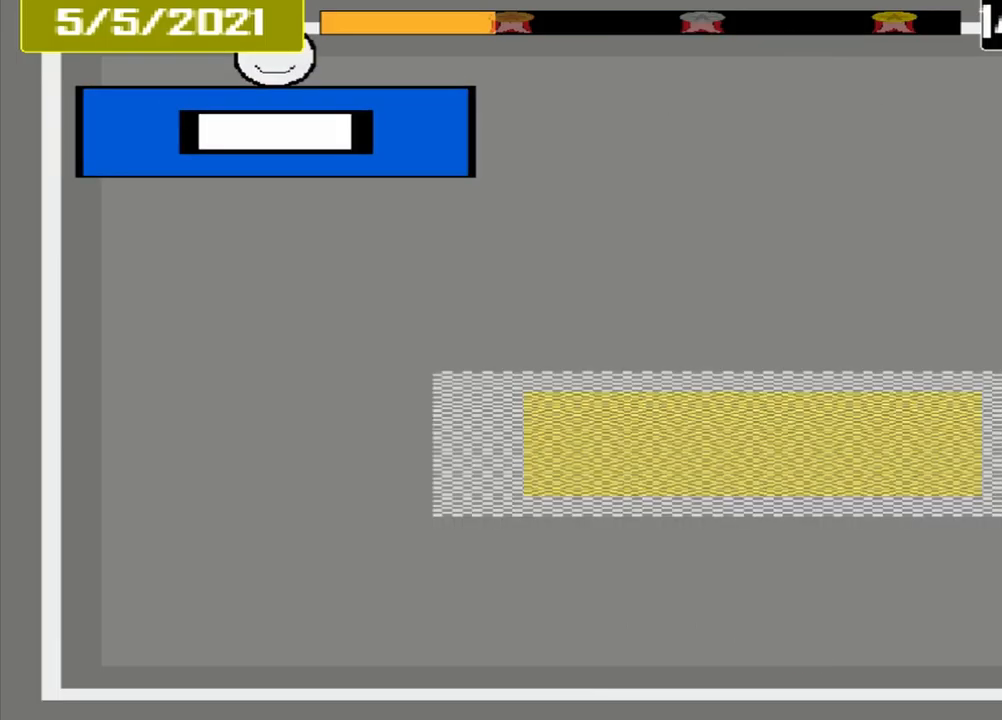
{"buttons": ["CROSS"], "events": []}
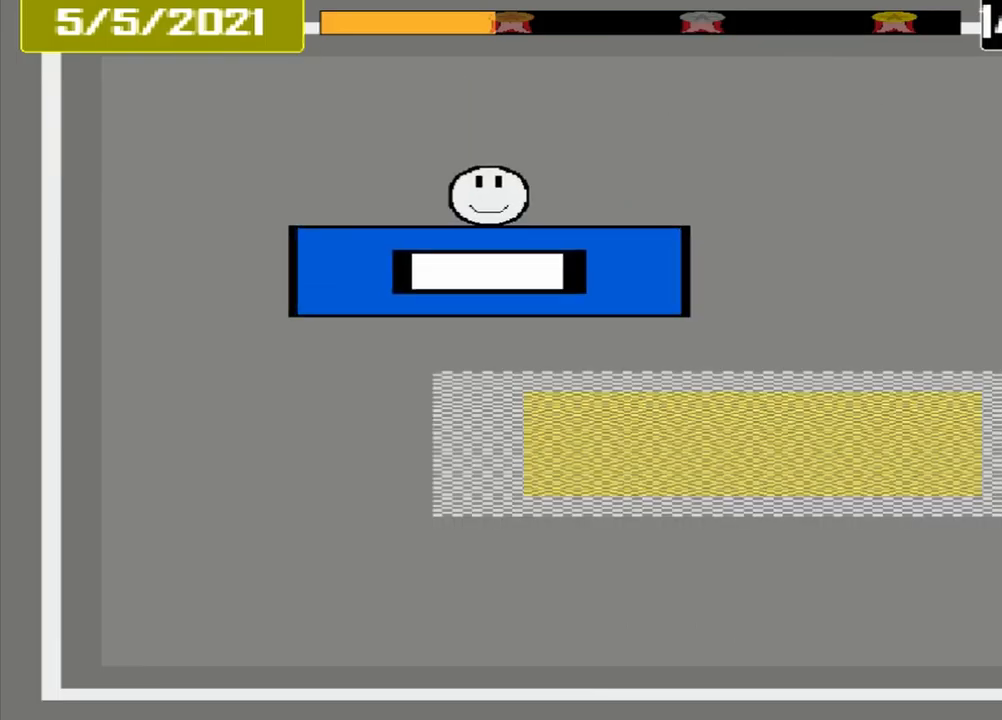
{"buttons": ["CROSS"], "events": []}
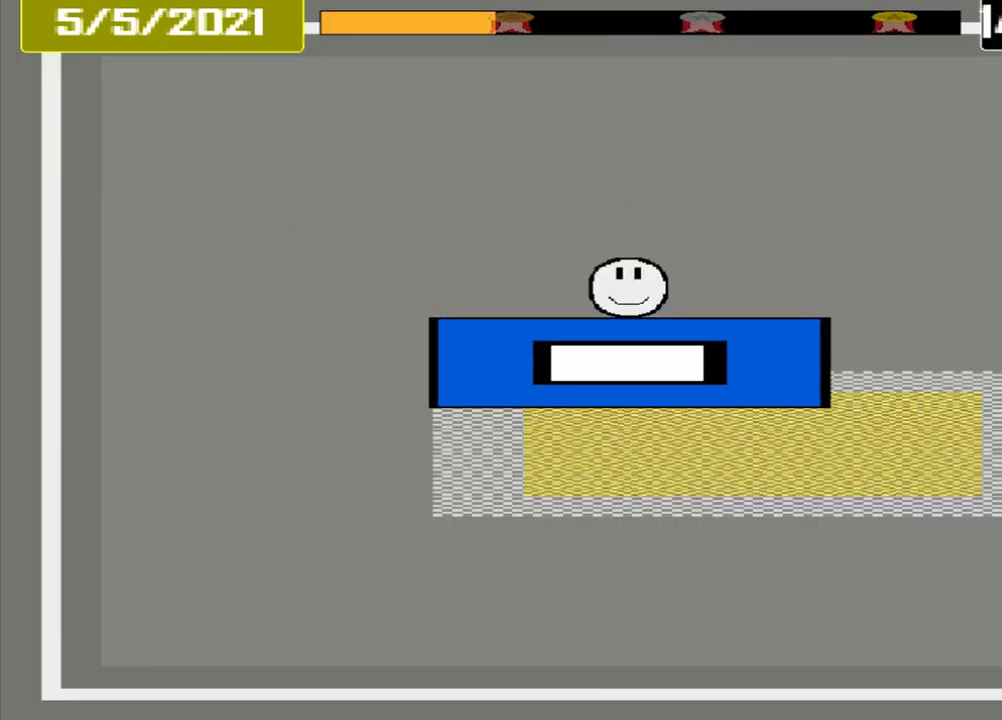
{"buttons": ["CROSS"], "events": []}
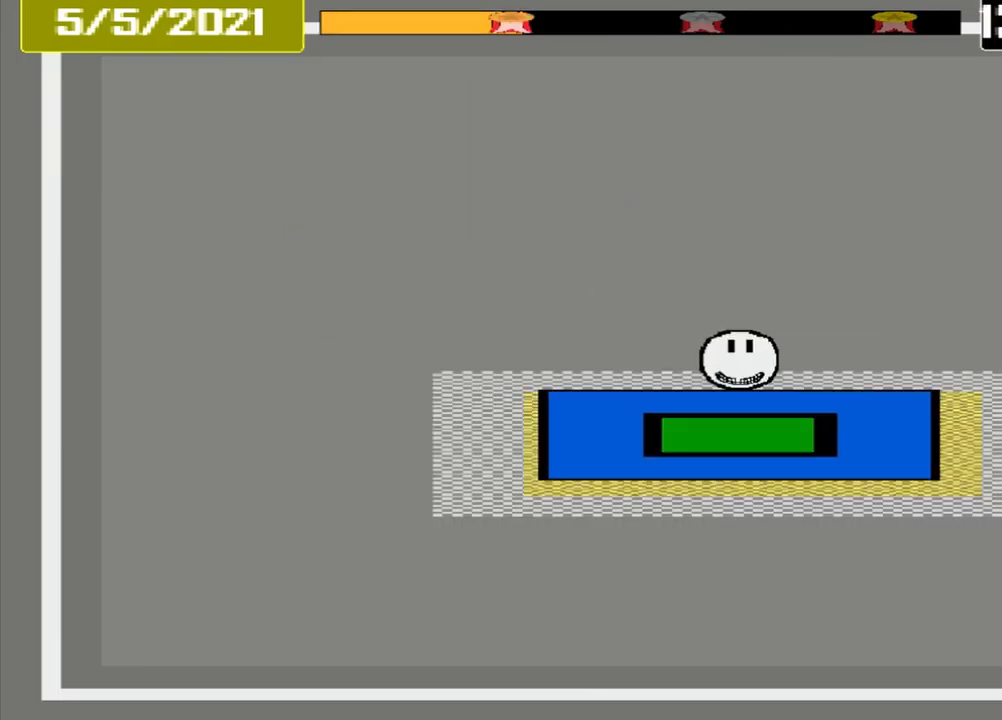
{"buttons": ["CROSS"], "events": []}
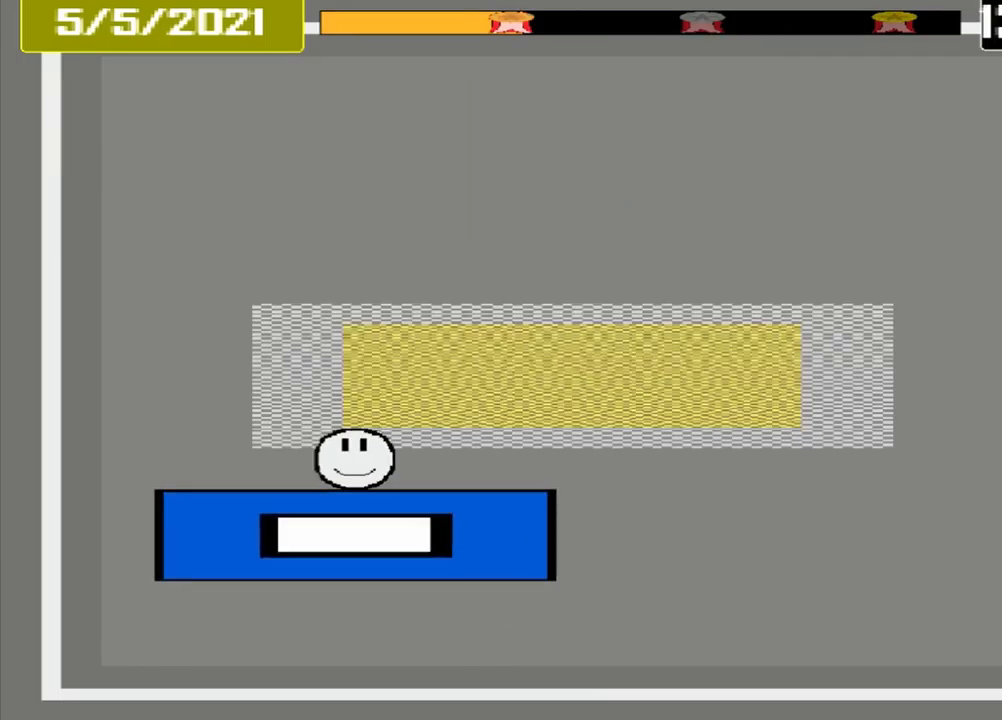
{"buttons": ["CROSS"], "events": []}
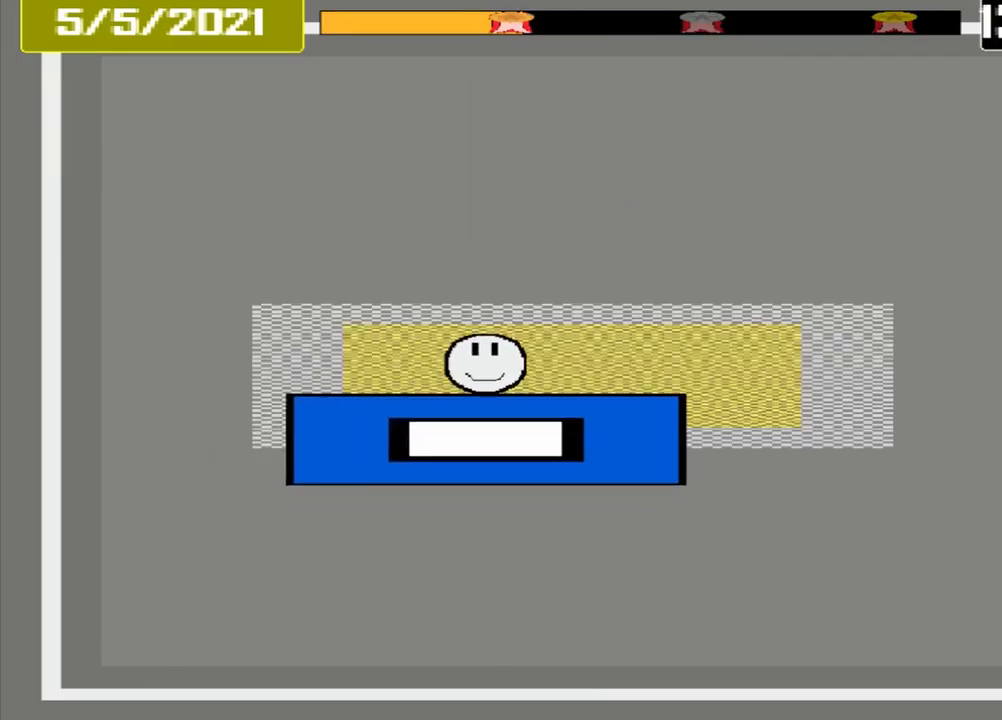
{"buttons": [], "events": [[459, "CROSS", "up"]]}
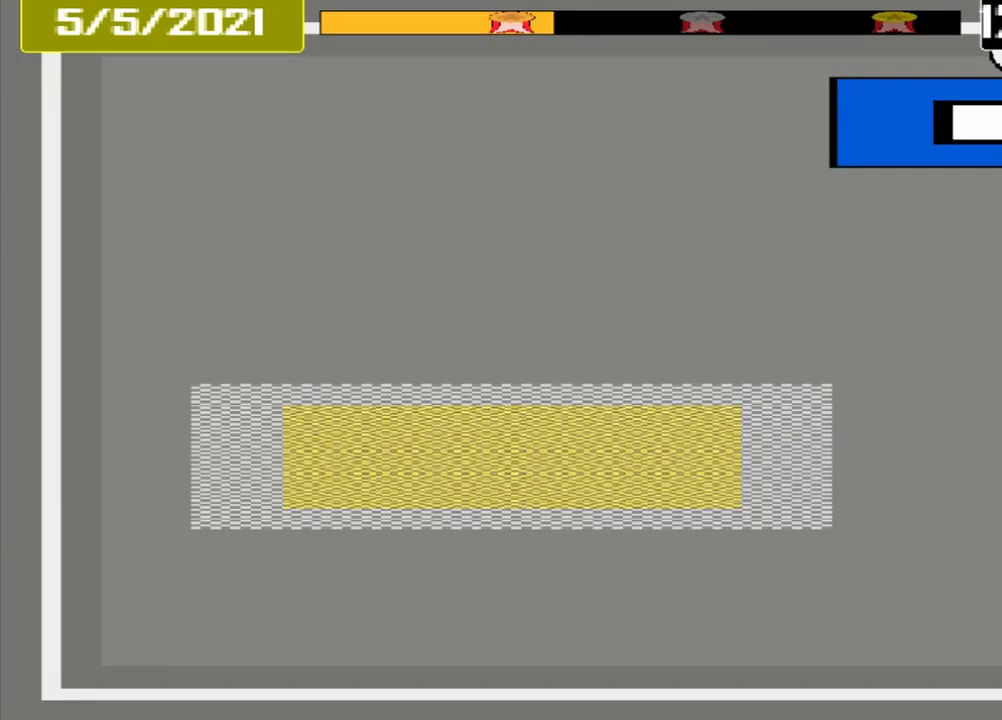
{"buttons": ["CROSS"]}
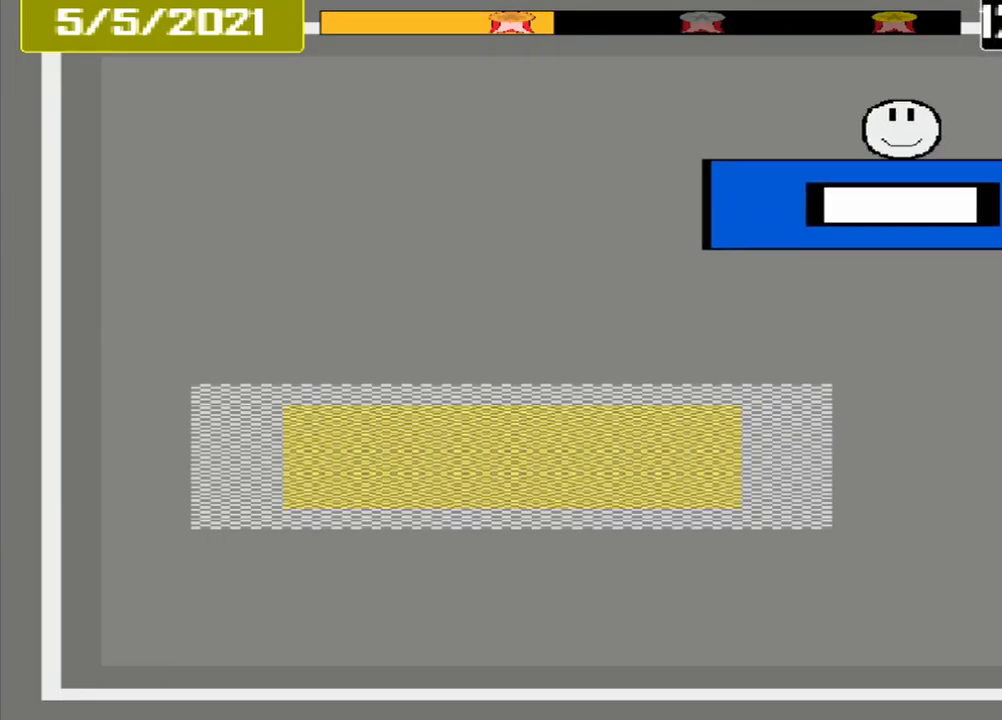
{"buttons": ["CROSS"], "events": []}
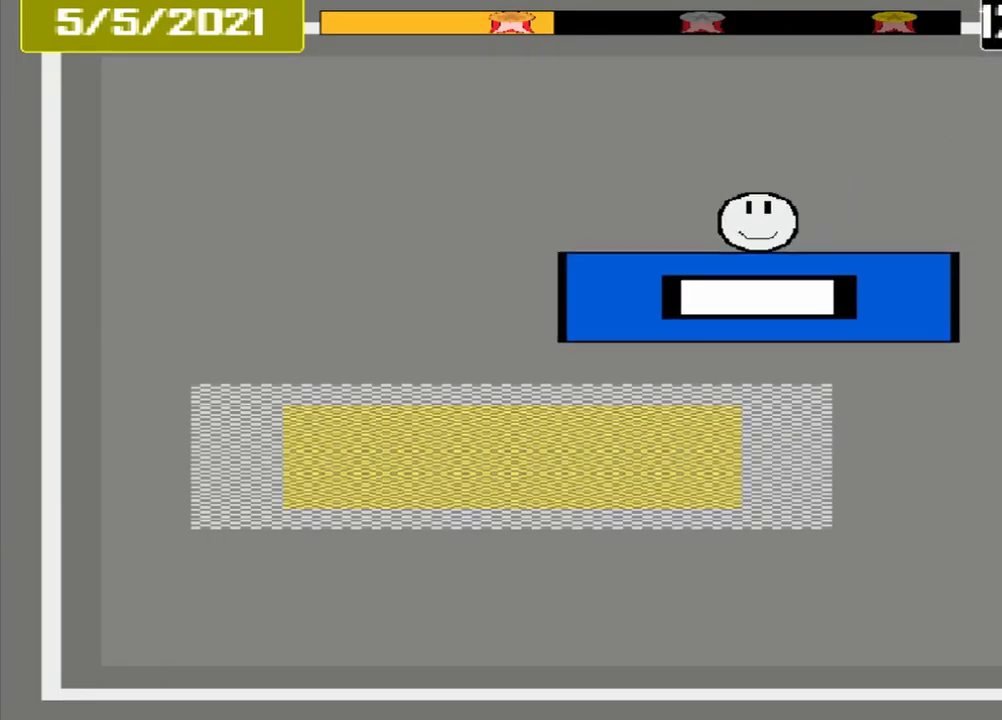
{"buttons": ["CROSS"], "events": []}
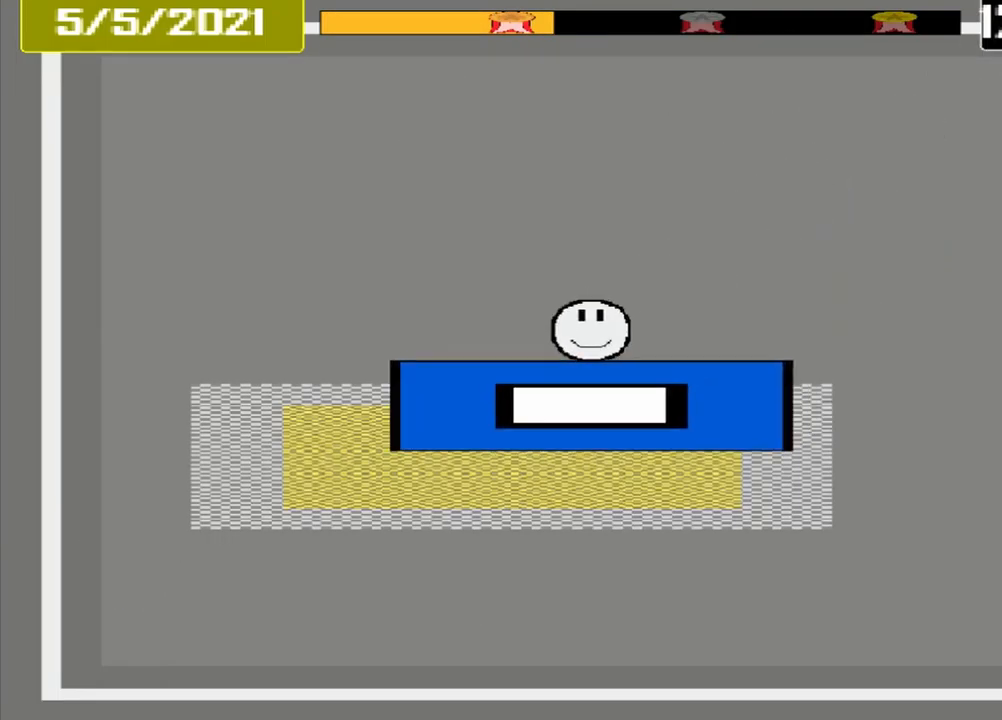
{"buttons": ["CROSS"], "events": [[126, "CROSS", "up"], [209, "CROSS", "down"]]}
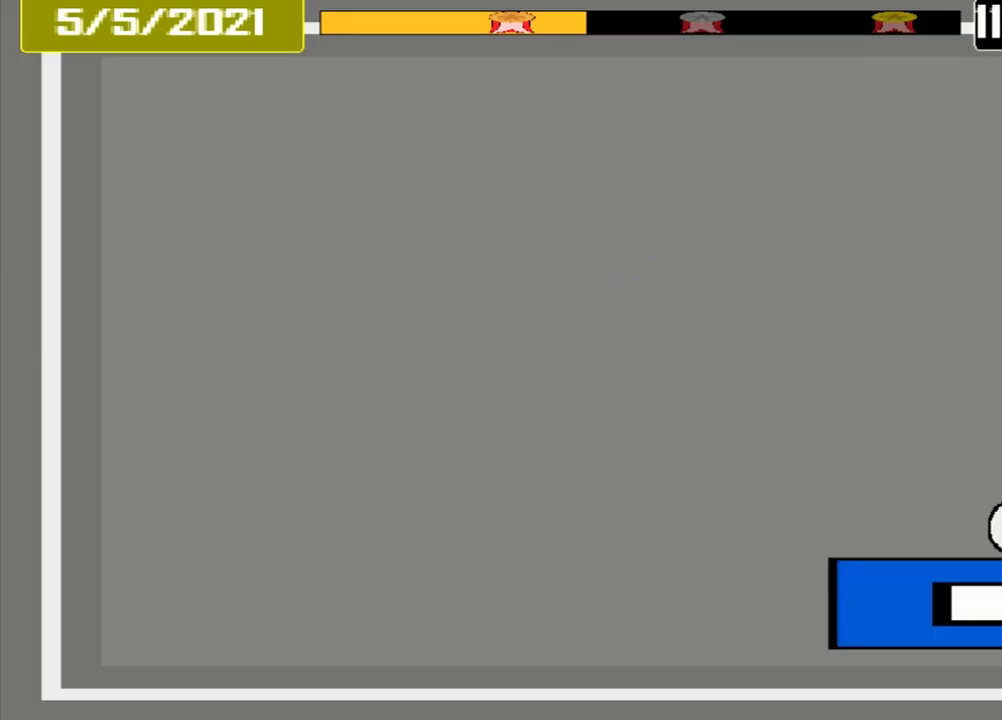
{"buttons": ["CROSS"], "events": []}
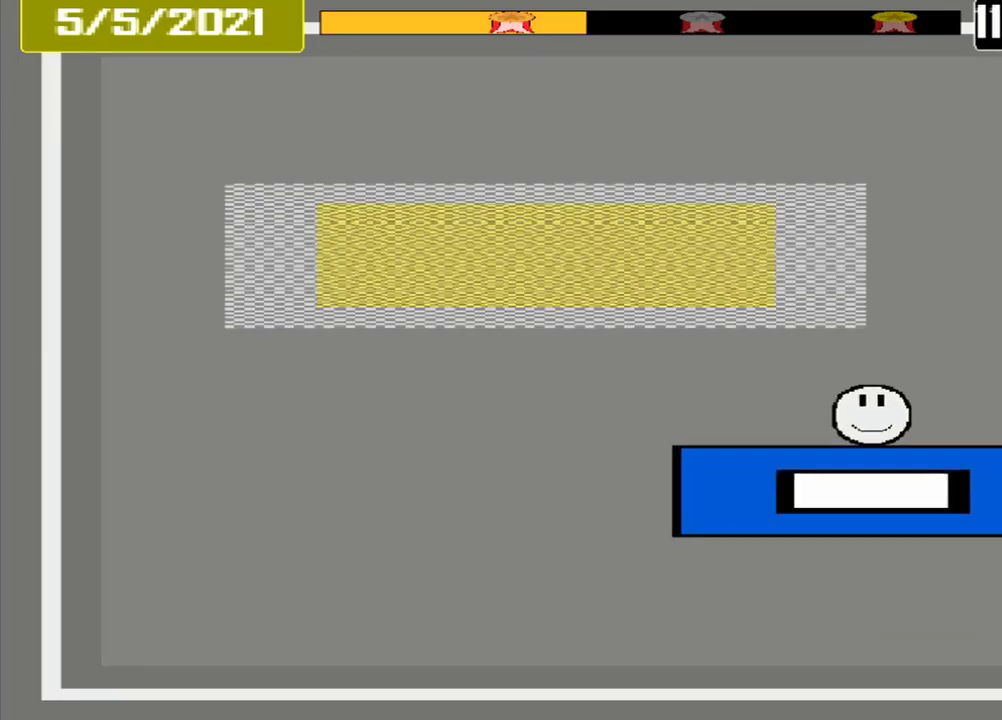
{"buttons": ["CROSS"], "events": []}
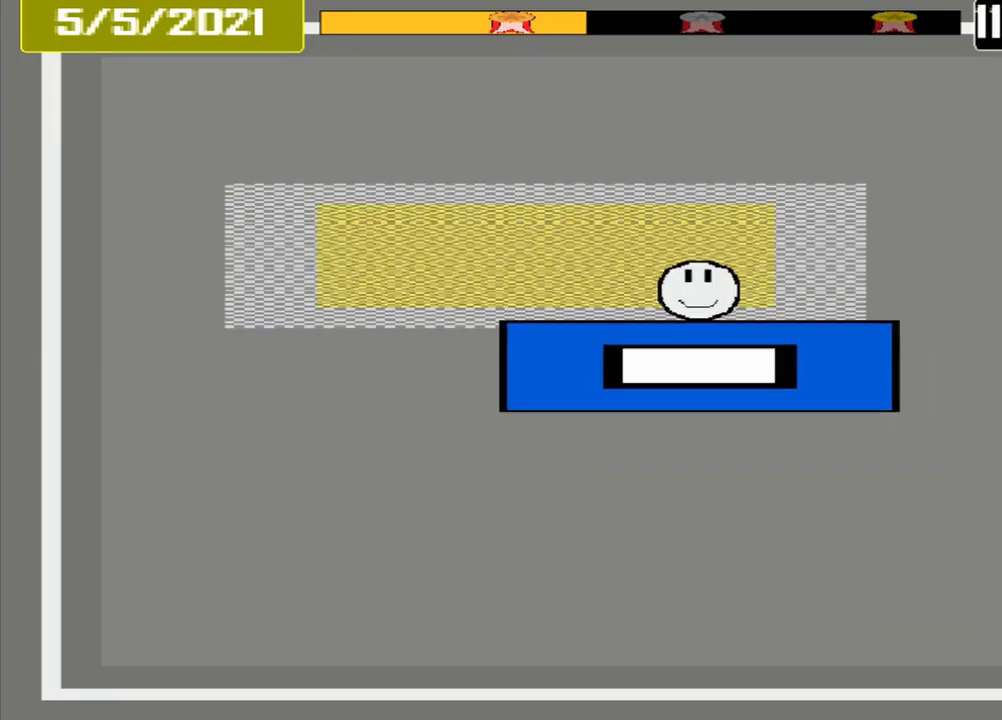
{"buttons": ["CROSS"], "events": []}
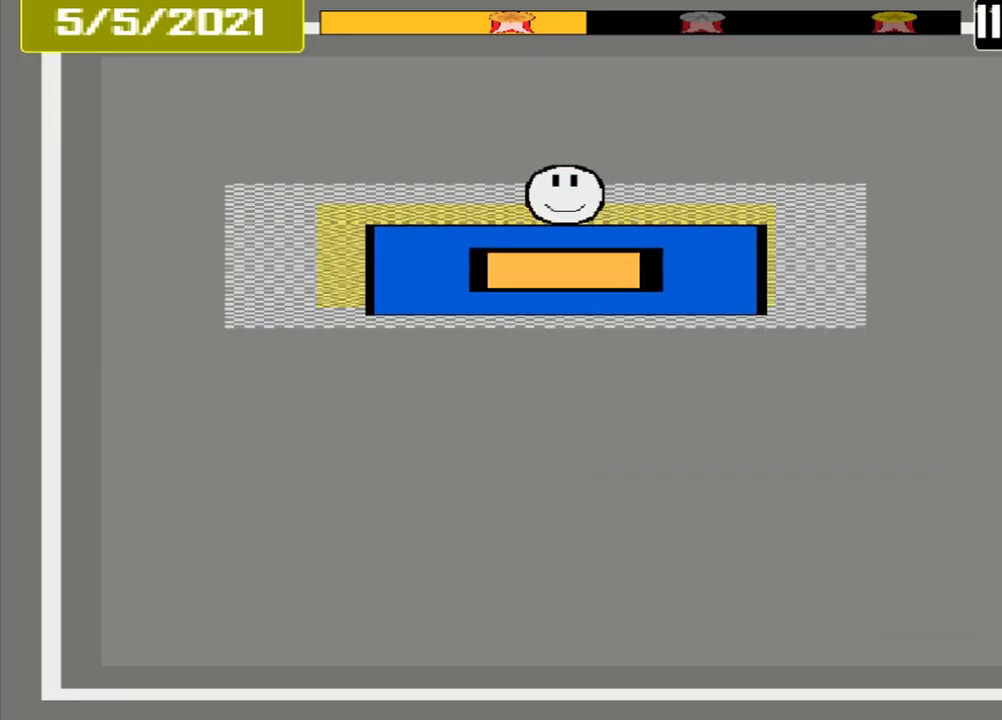
{"buttons": ["CROSS"], "events": [[334, "L1", "down"], [417, "L1", "up"]]}
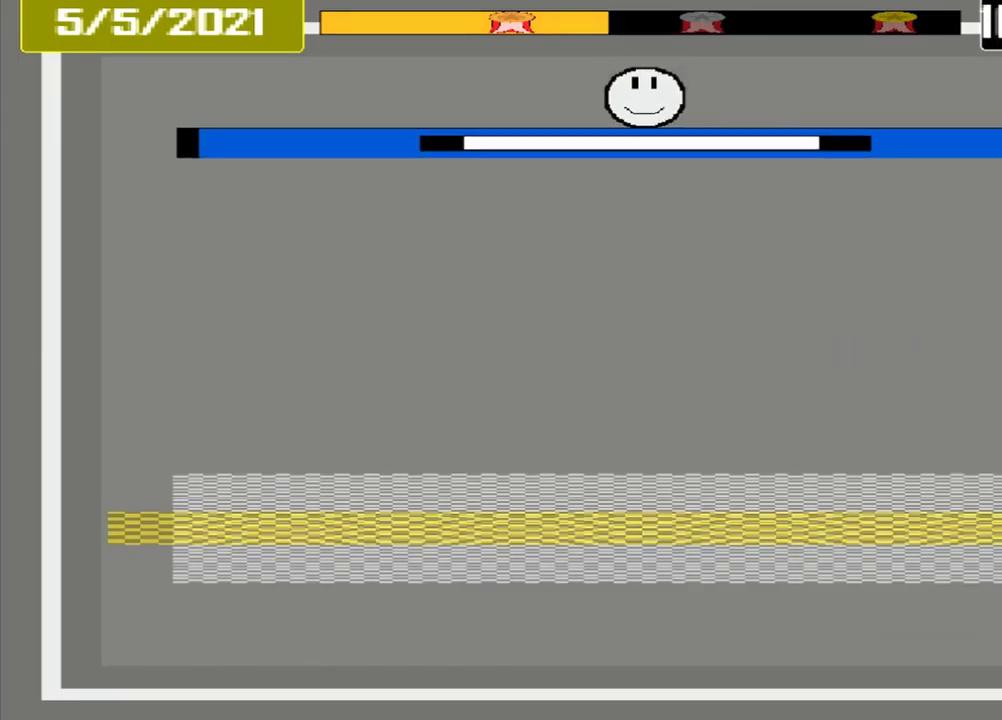
{"buttons": ["CROSS"], "events": []}
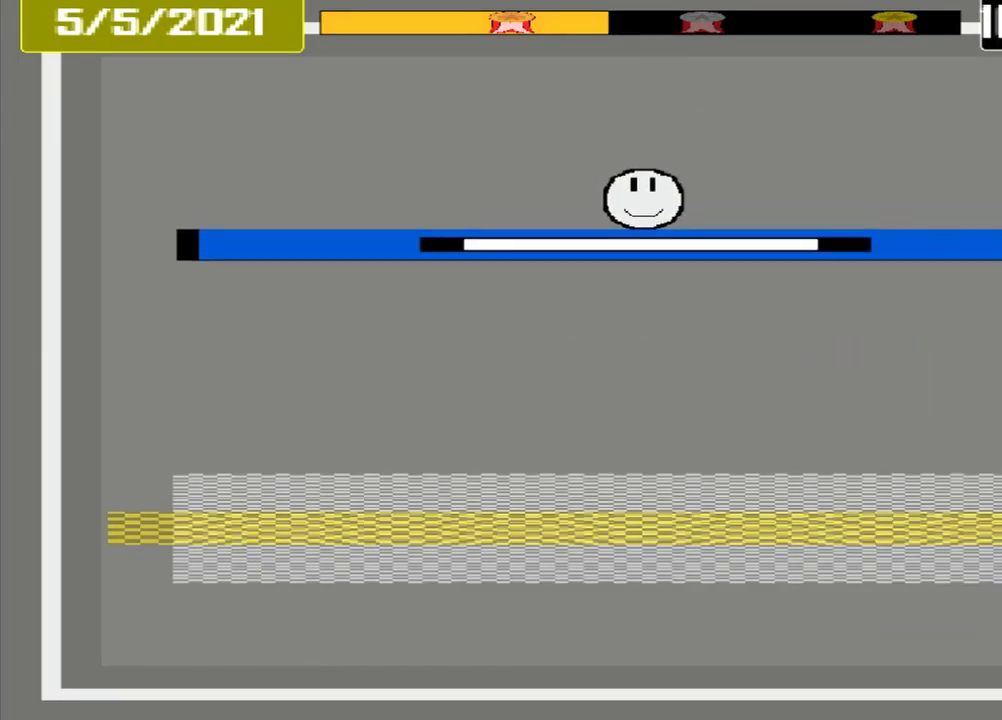
{"buttons": ["CROSS"], "events": []}
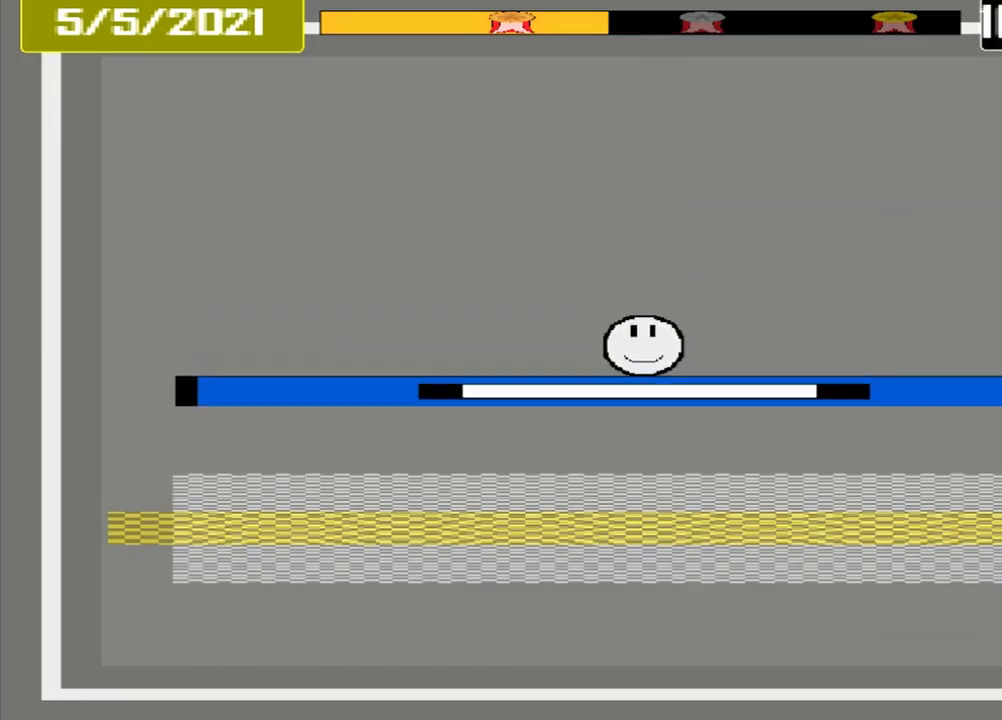
{"buttons": ["CROSS"], "events": []}
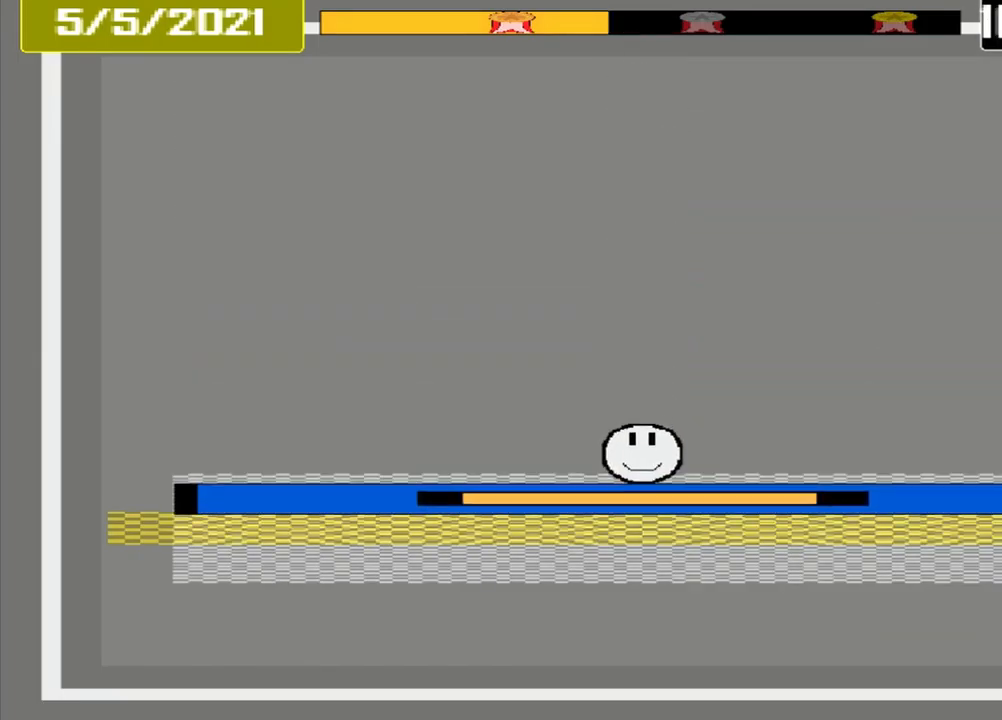
{"buttons": ["CROSS"], "events": []}
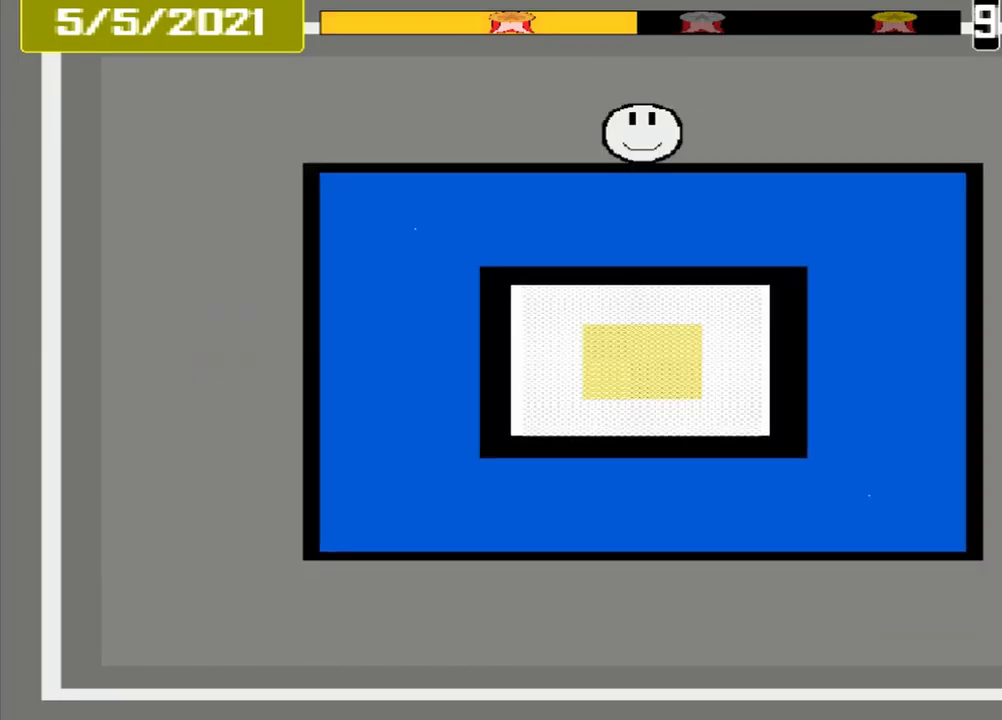
{"buttons": ["CROSS"], "events": []}
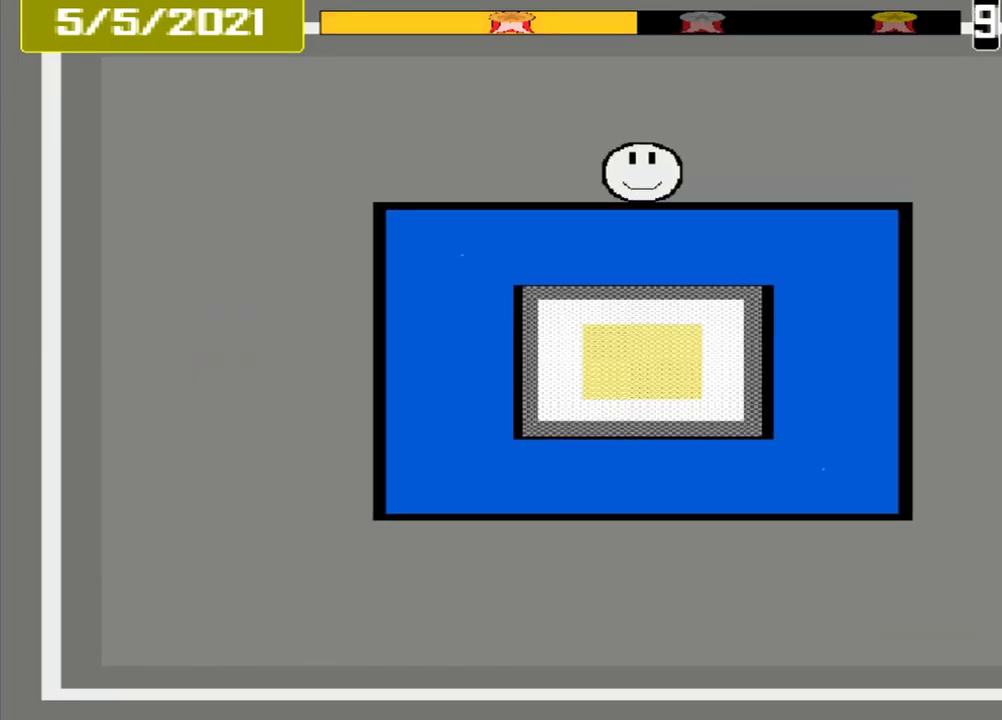
{"buttons": [], "events": [[500, "CROSS", "up"]]}
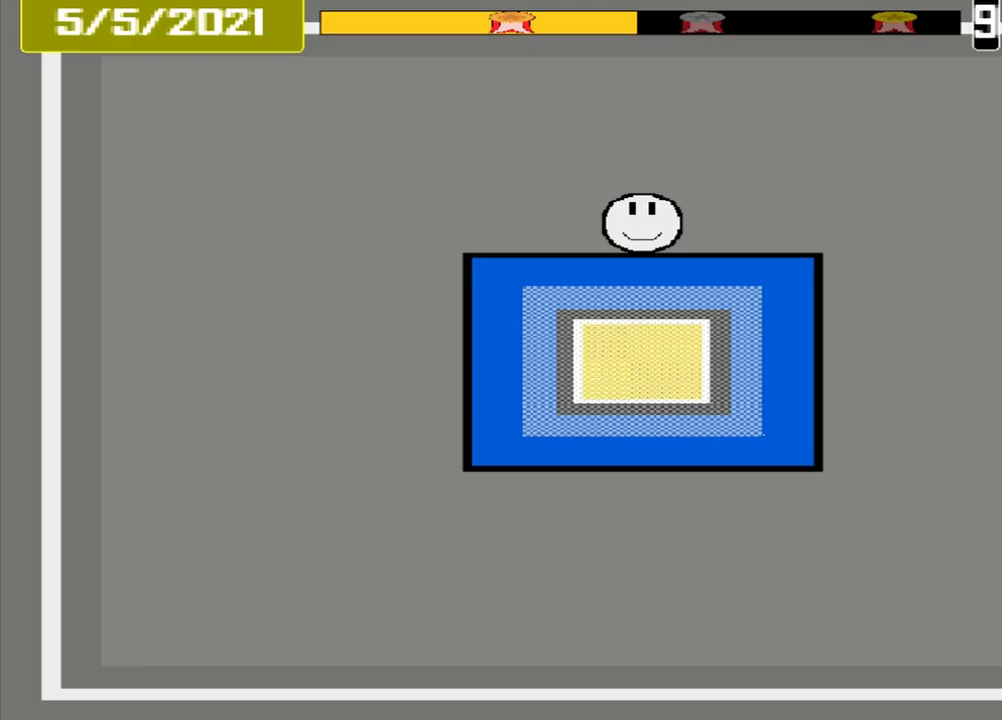
{"buttons": [], "events": []}
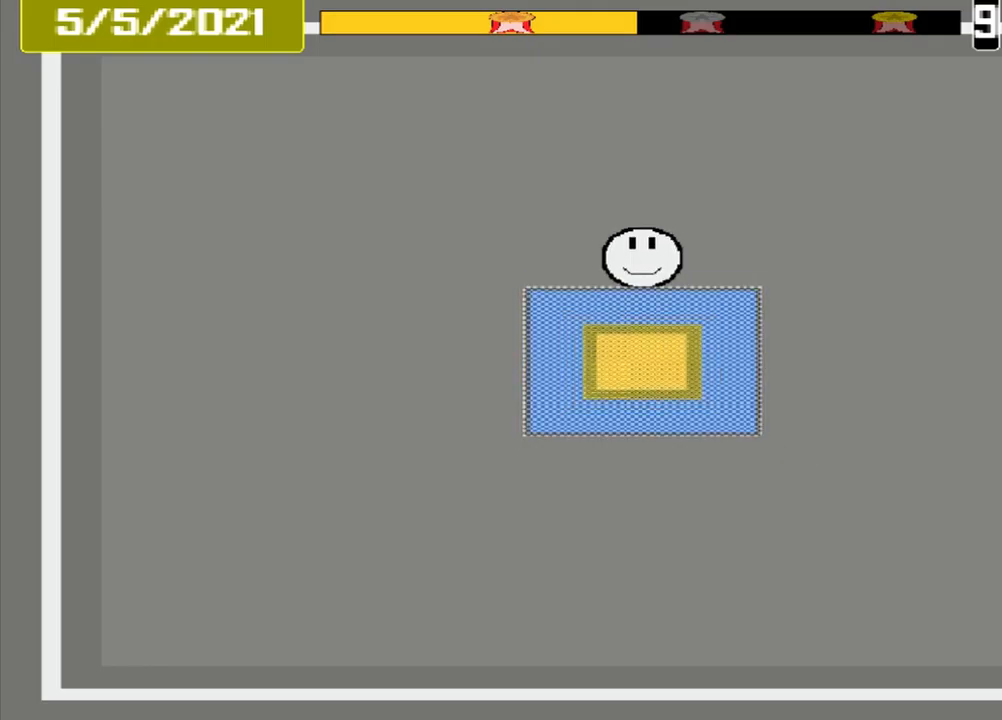
{"buttons": ["CROSS"], "events": [[167, "CROSS", "down"]]}
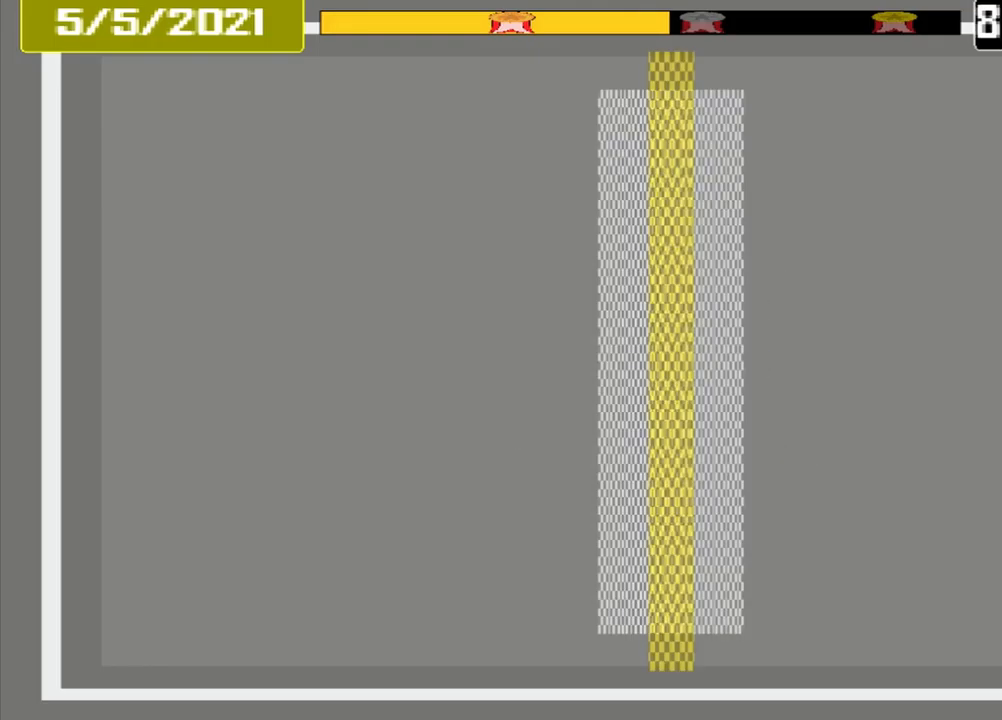
{"buttons": ["CROSS"], "events": []}